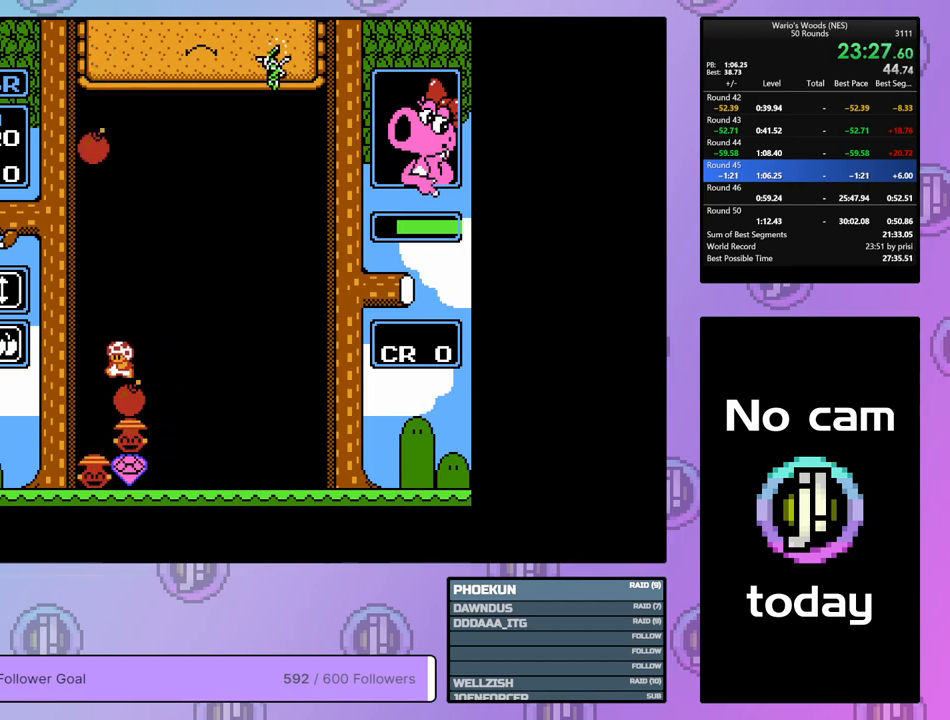
Gameplay with a controller (Nintendo layout); each line is a JSON object with the inputs held at the frame after it. "events" lists button and stick changes between this image and that frame as [ms after this image, input, new state], when the widget could be followed in between. Not read: L3 R3.
{"buttons": ["A"], "events": [[117, "DPAD_LEFT", "up"], [333, "DPAD_RIGHT", "down"], [433, "DPAD_RIGHT", "up"], [467, "A", "down"]]}
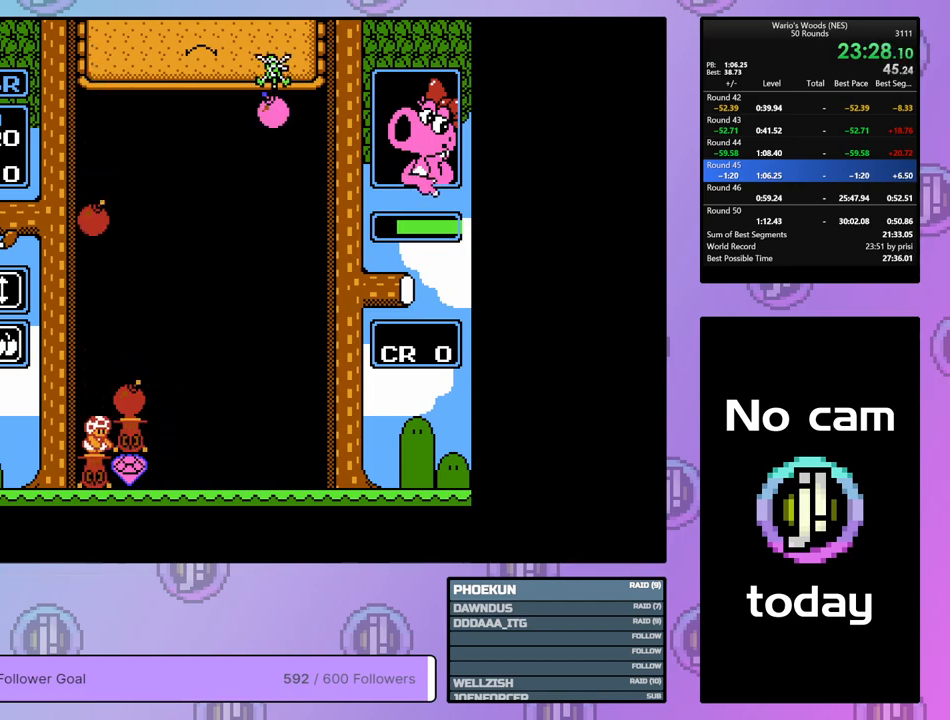
{"buttons": ["DPAD_DOWN"], "events": [[150, "DPAD_UP", "down"], [183, "A", "up"], [250, "DPAD_UP", "up"], [333, "DPAD_DOWN", "down"]]}
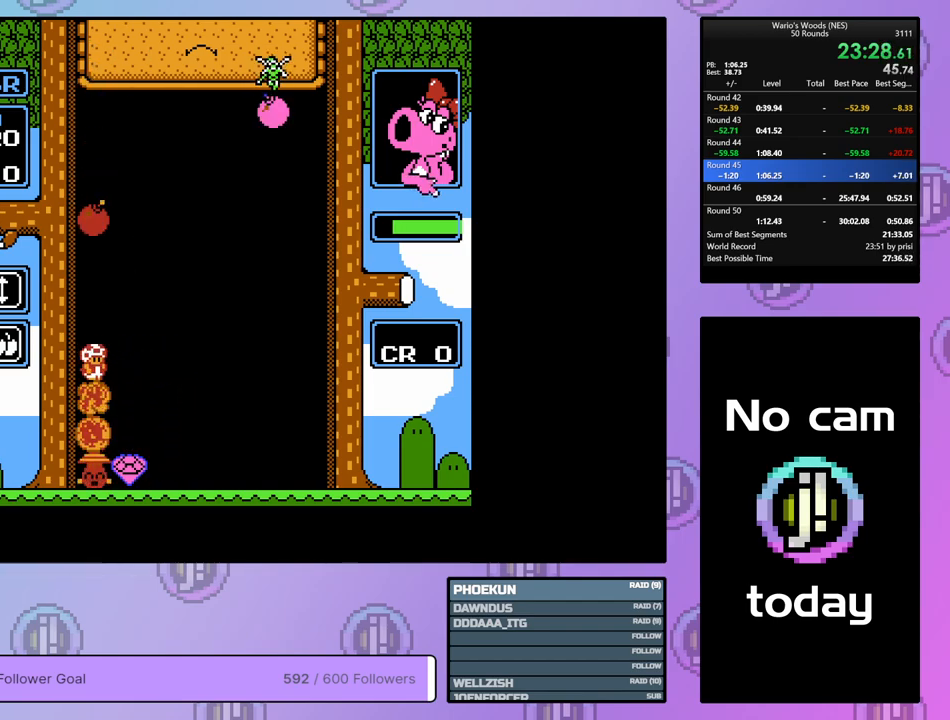
{"buttons": ["DPAD_DOWN"], "events": []}
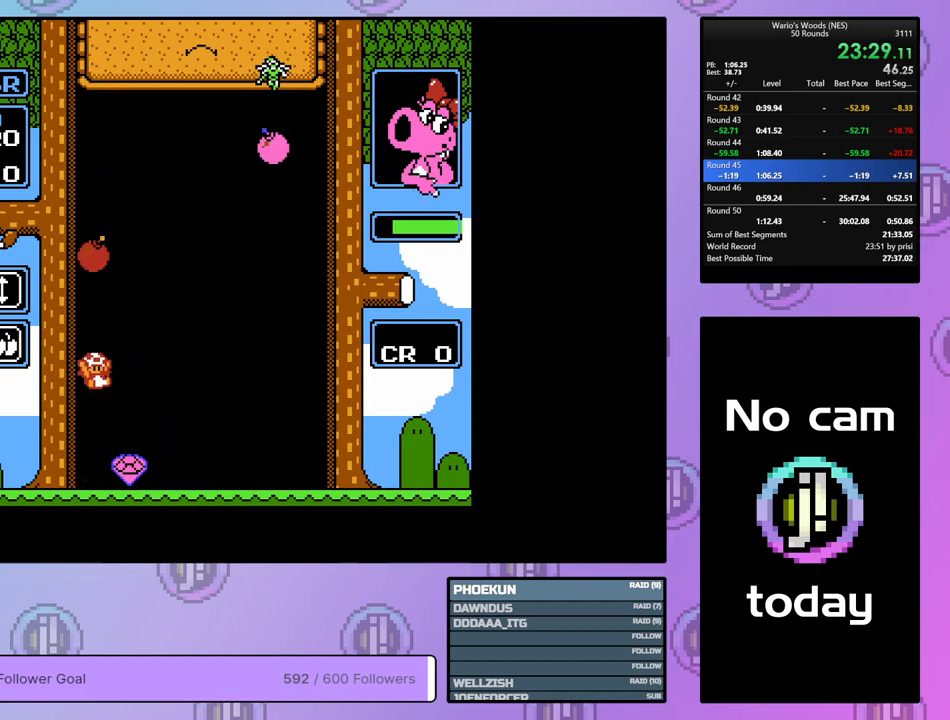
{"buttons": [], "events": [[300, "DPAD_DOWN", "up"], [367, "DPAD_UP", "down"], [467, "DPAD_UP", "up"]]}
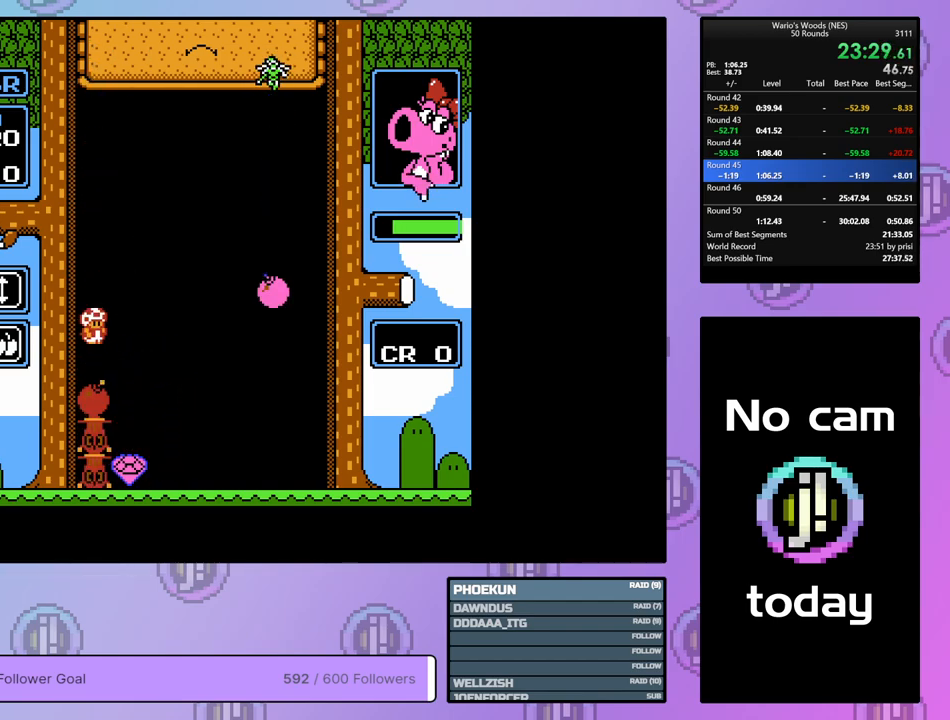
{"buttons": ["DPAD_RIGHT"], "events": [[17, "DPAD_RIGHT", "down"]]}
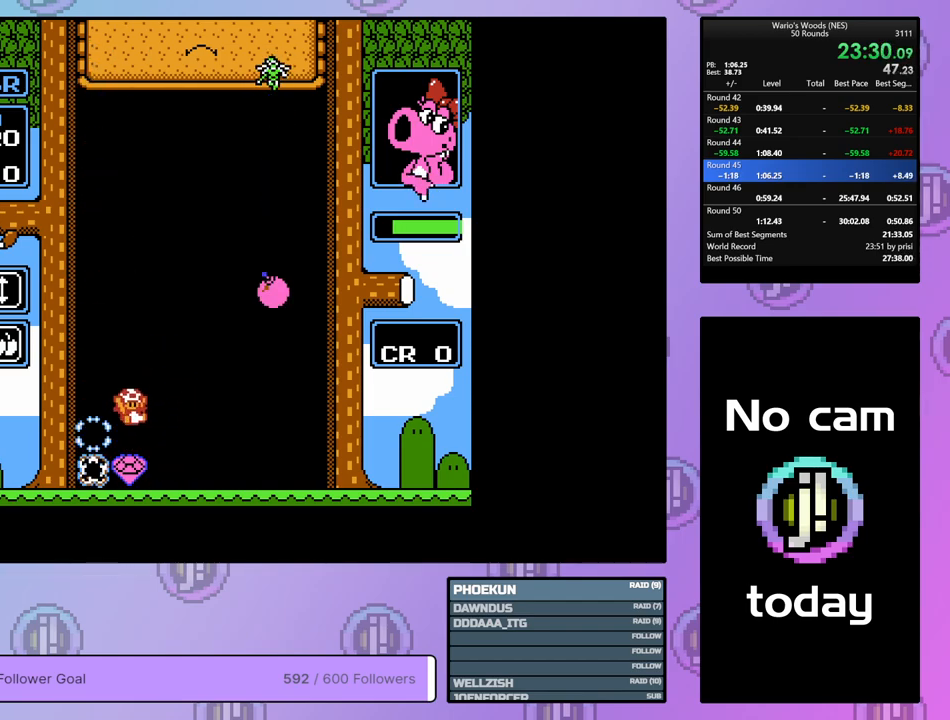
{"buttons": ["DPAD_RIGHT"], "events": []}
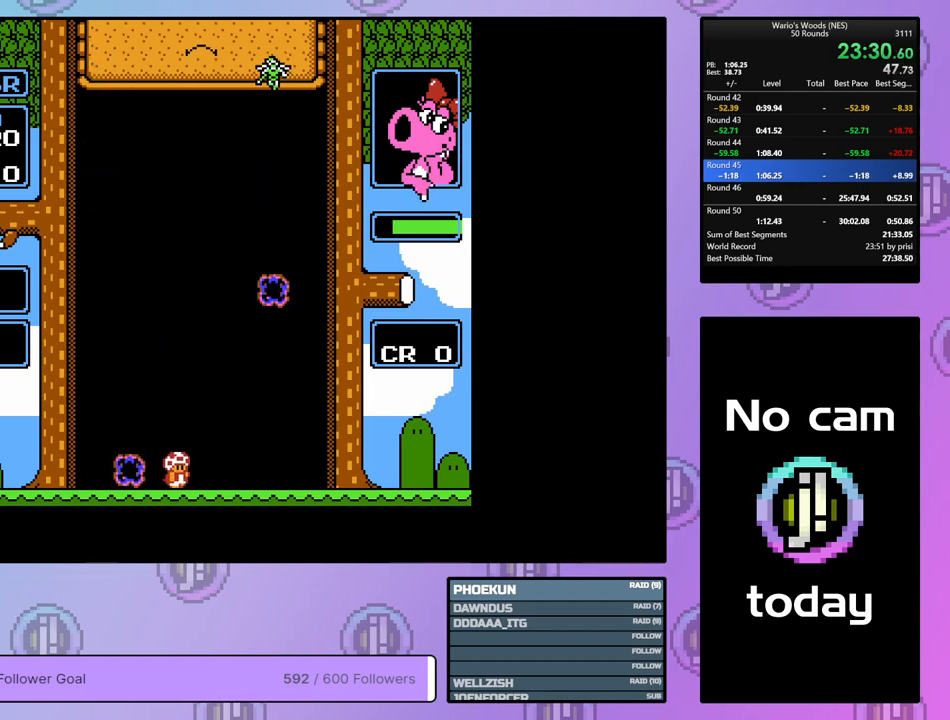
{"buttons": ["DPAD_RIGHT"], "events": []}
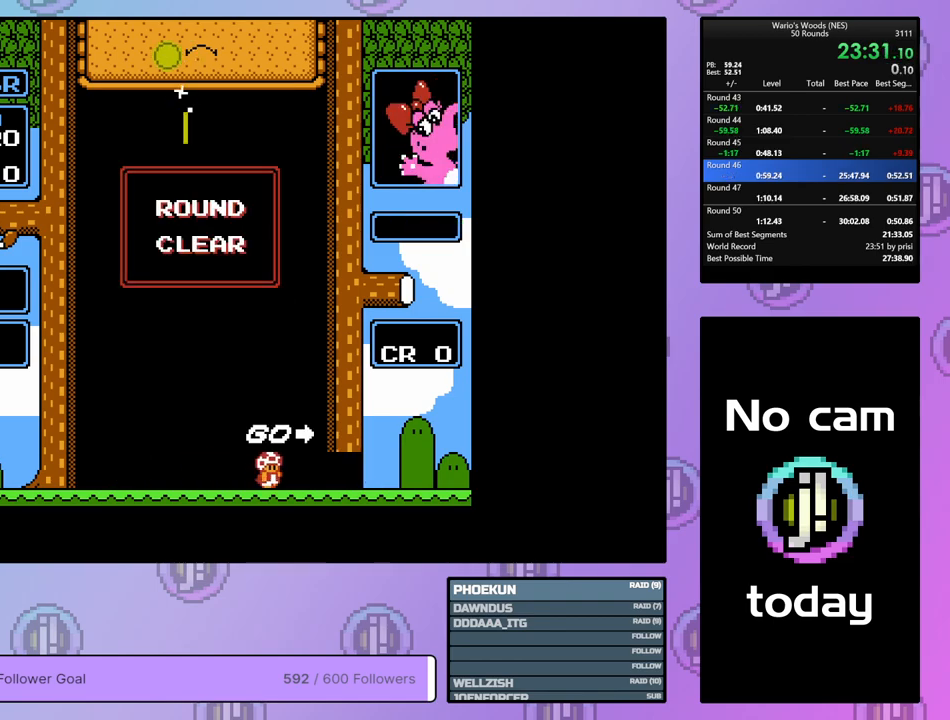
{"buttons": ["DPAD_RIGHT"], "events": []}
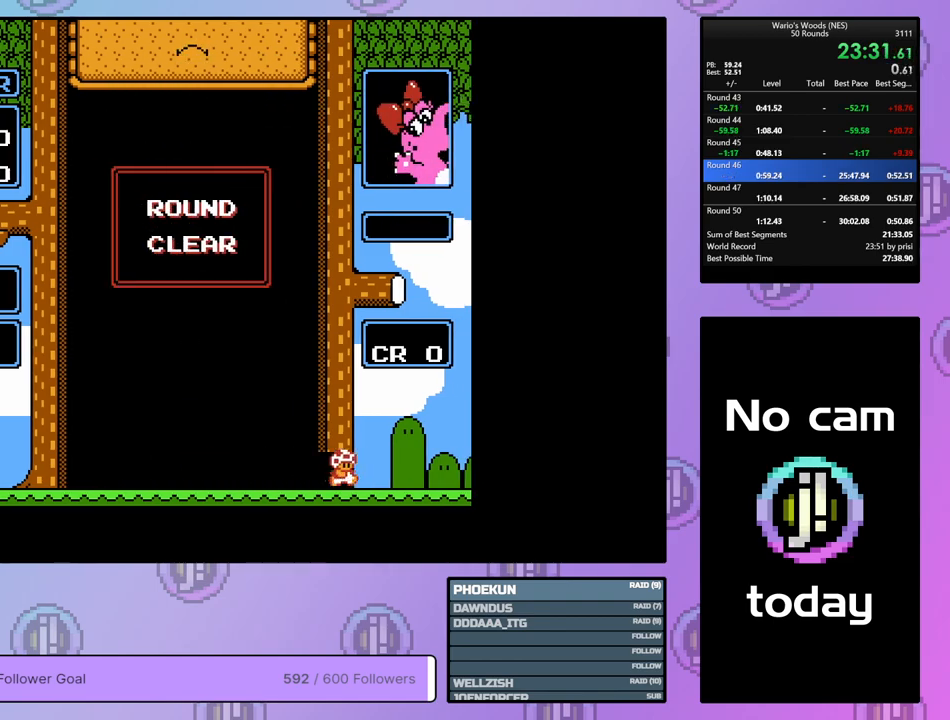
{"buttons": ["DPAD_RIGHT"], "events": []}
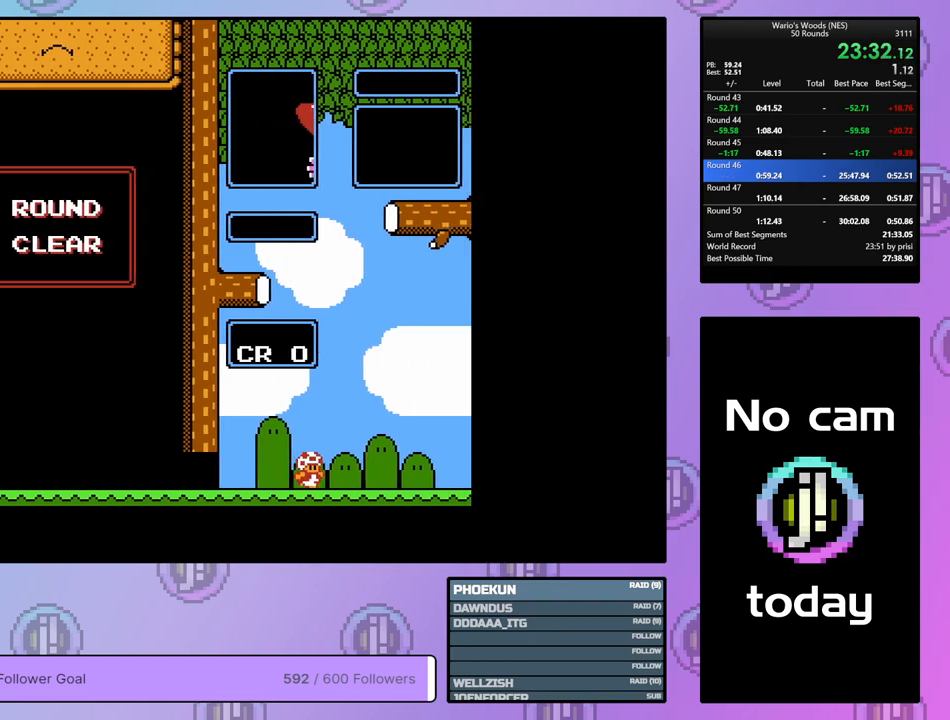
{"buttons": [], "events": [[483, "DPAD_RIGHT", "up"]]}
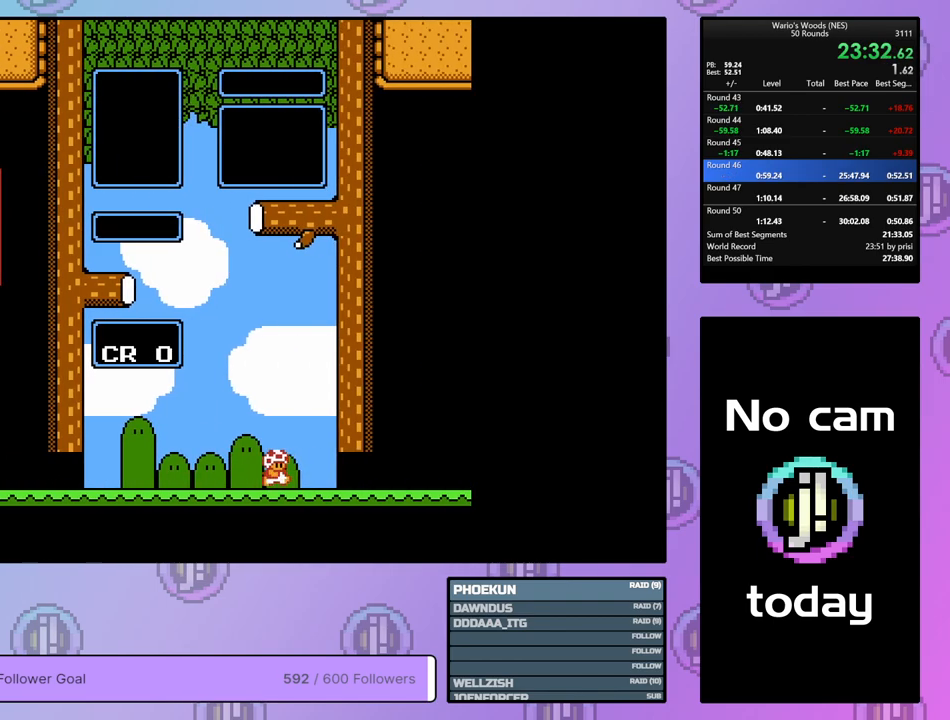
{"buttons": ["DPAD_DOWN"], "events": [[483, "DPAD_DOWN", "down"]]}
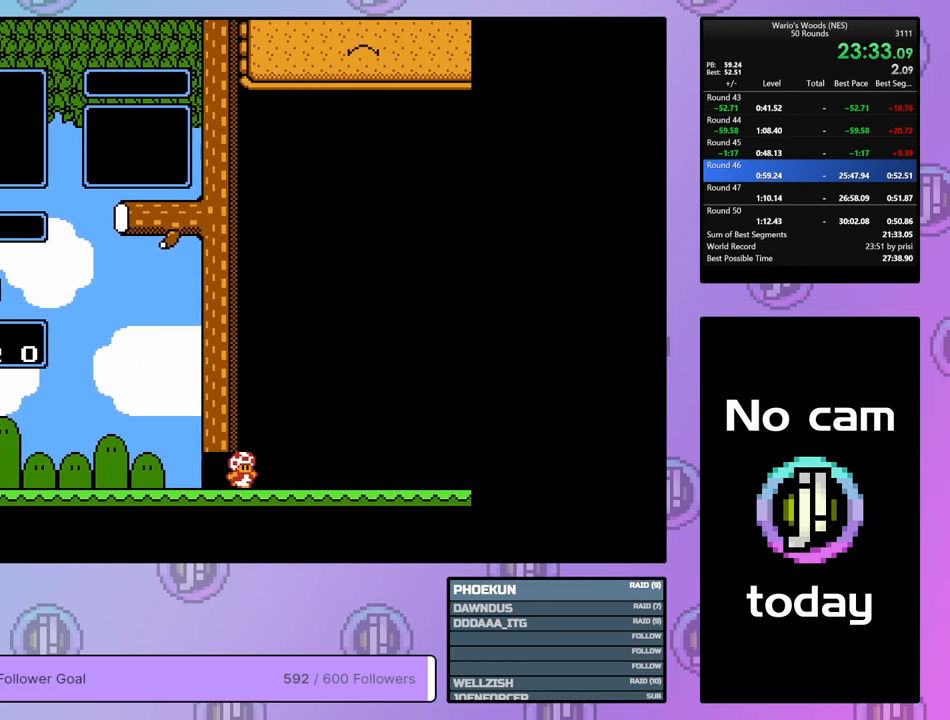
{"buttons": ["DPAD_DOWN"], "events": []}
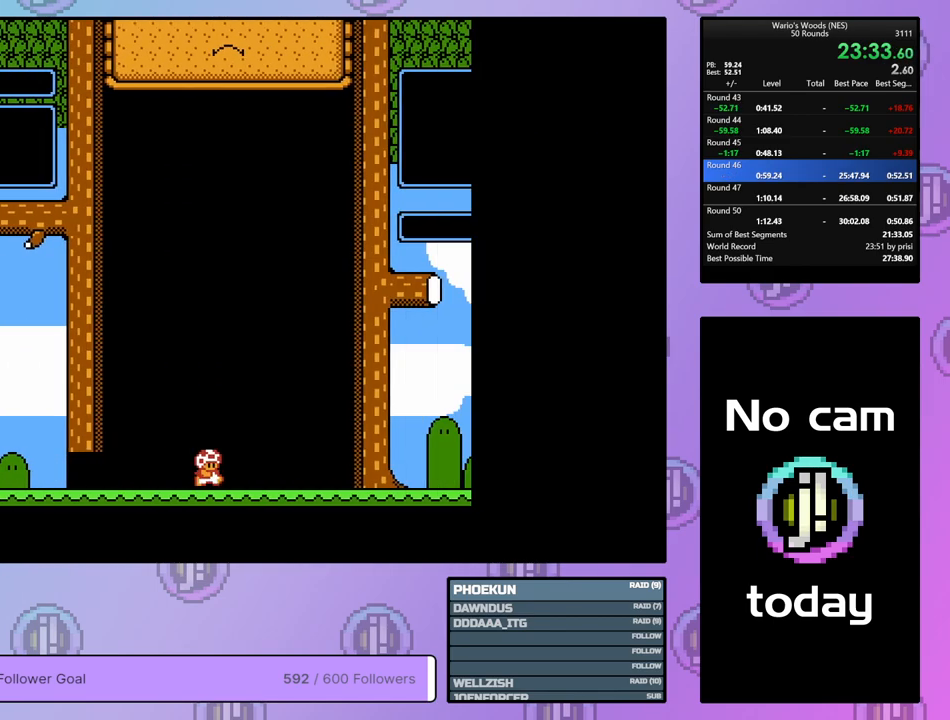
{"buttons": ["DPAD_DOWN"], "events": []}
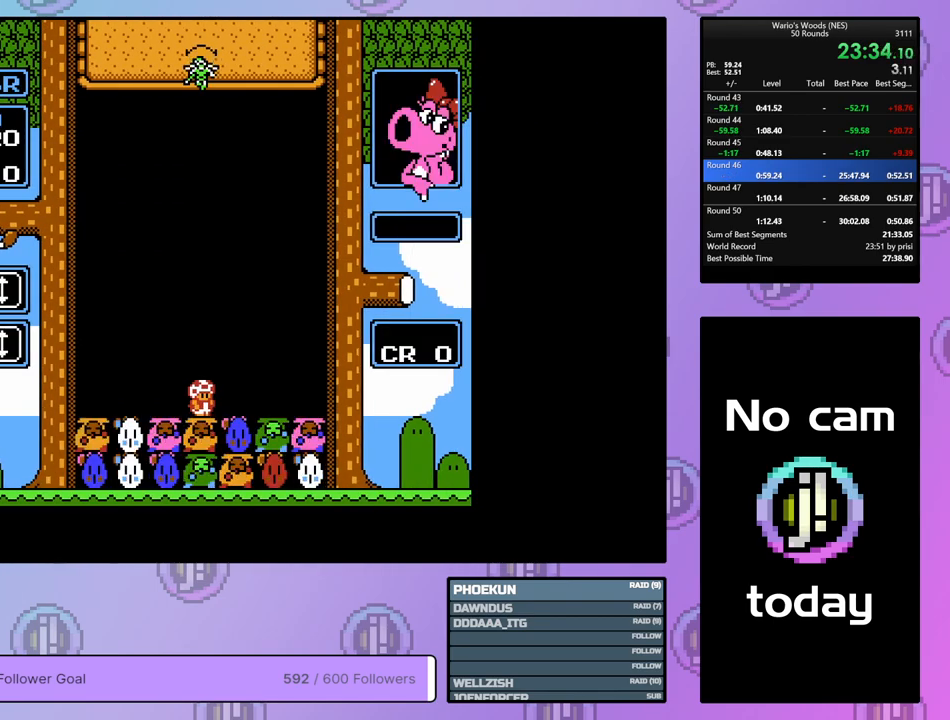
{"buttons": [], "events": [[350, "DPAD_DOWN", "up"]]}
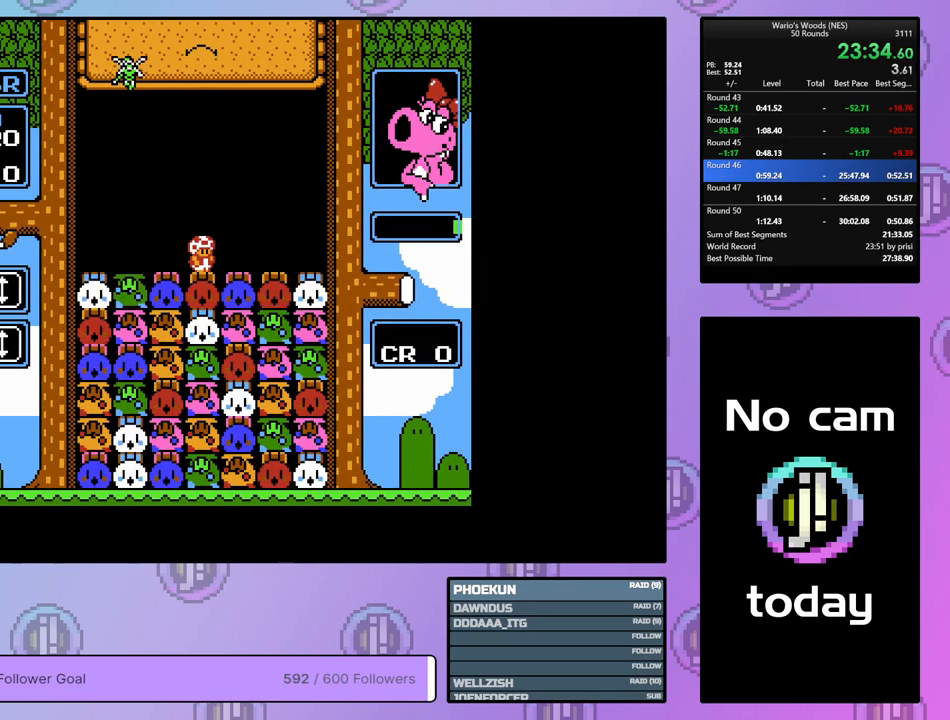
{"buttons": [], "events": [[100, "DPAD_RIGHT", "down"], [217, "DPAD_RIGHT", "up"], [417, "DPAD_LEFT", "down"], [500, "DPAD_LEFT", "up"]]}
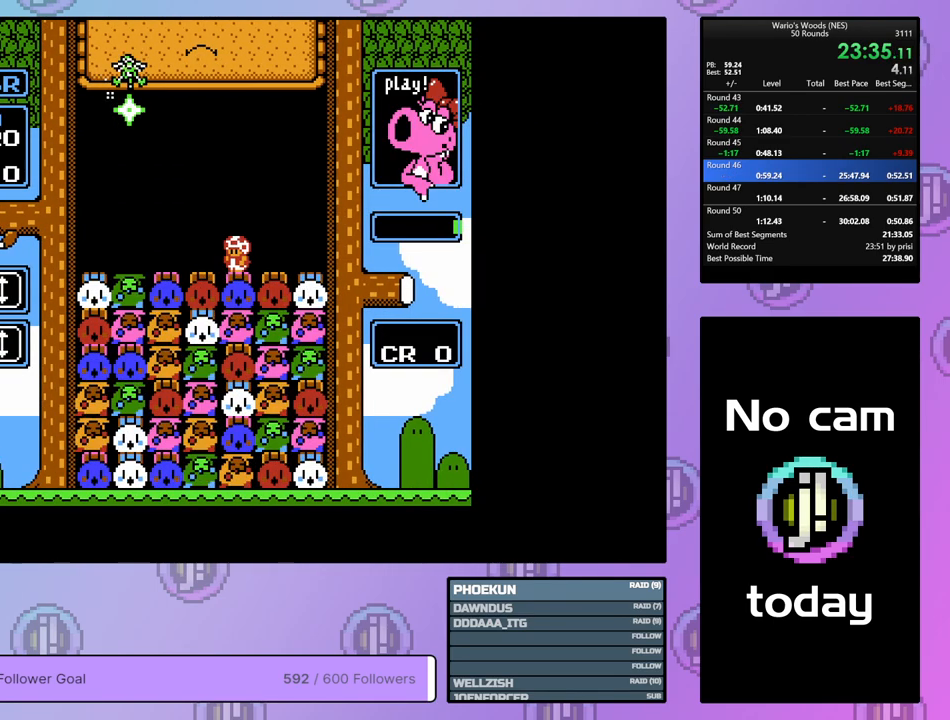
{"buttons": ["B"], "events": [[17, "B", "down"], [150, "DPAD_LEFT", "down"], [183, "B", "up"], [300, "DPAD_LEFT", "up"], [400, "B", "down"]]}
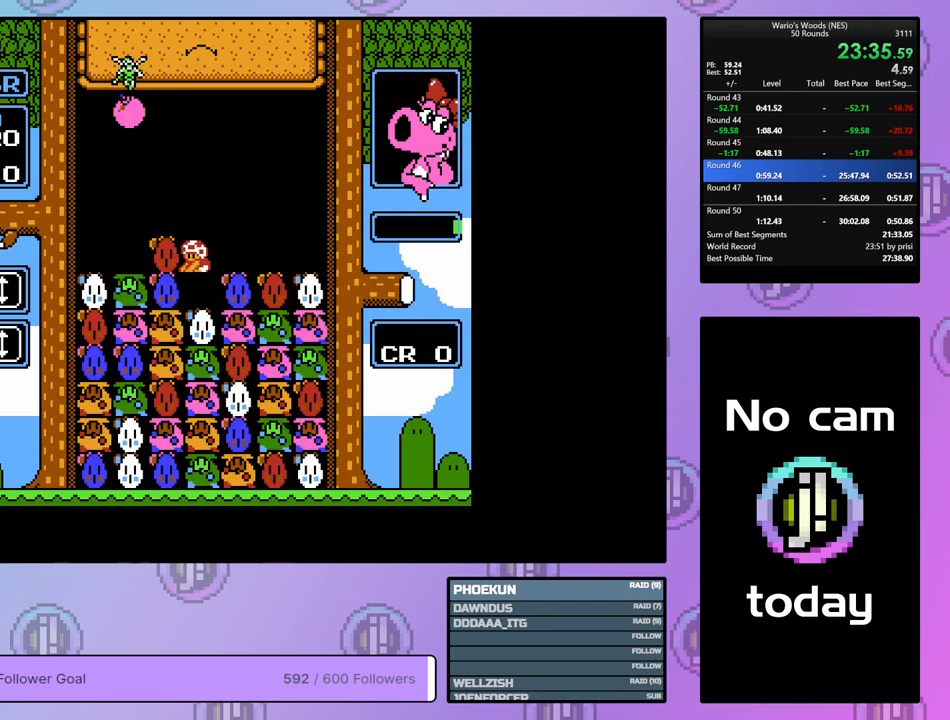
{"buttons": ["A"], "events": [[50, "B", "up"], [217, "A", "down"], [333, "DPAD_RIGHT", "down"], [367, "A", "up"], [450, "DPAD_RIGHT", "up"], [483, "A", "down"]]}
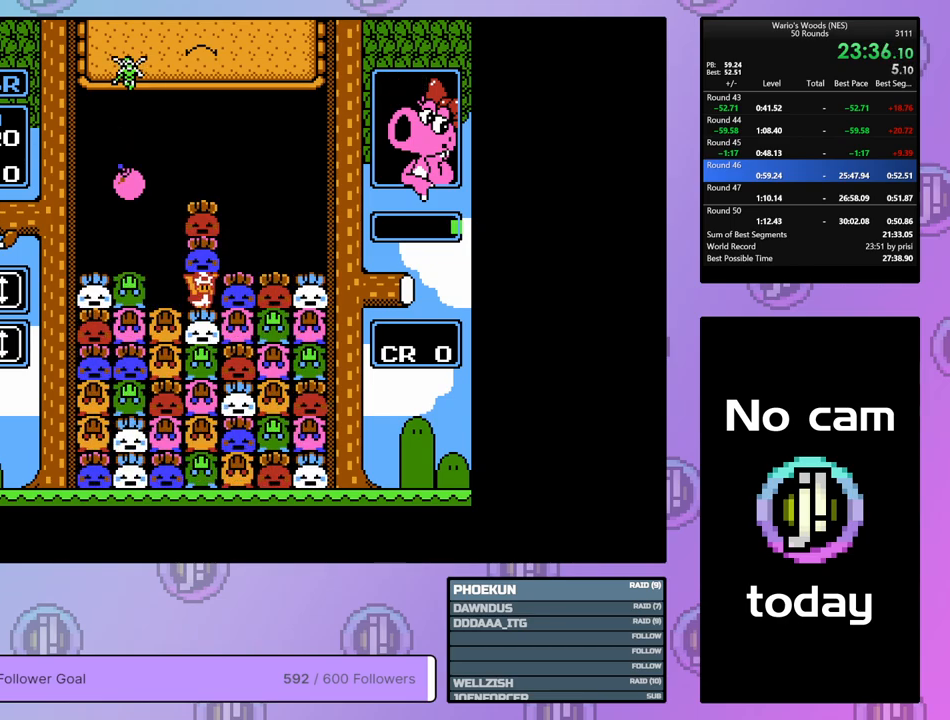
{"buttons": ["DPAD_RIGHT"], "events": [[100, "DPAD_RIGHT", "down"], [117, "A", "up"], [200, "A", "down"], [367, "A", "up"]]}
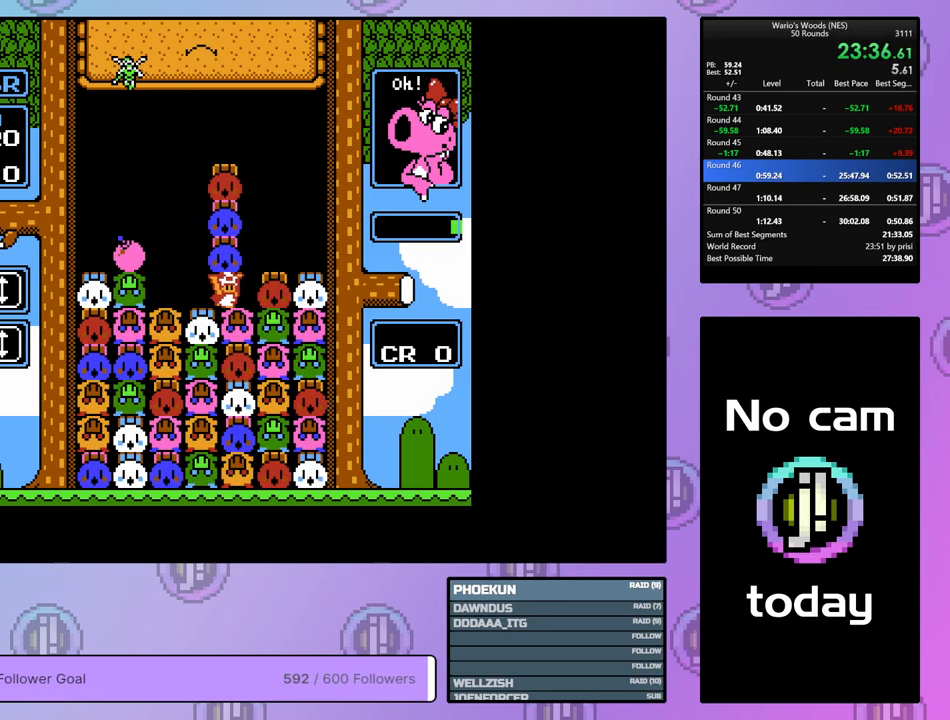
{"buttons": [], "events": [[33, "A", "down"], [150, "A", "up"], [150, "DPAD_RIGHT", "up"], [283, "A", "down"], [450, "A", "up"]]}
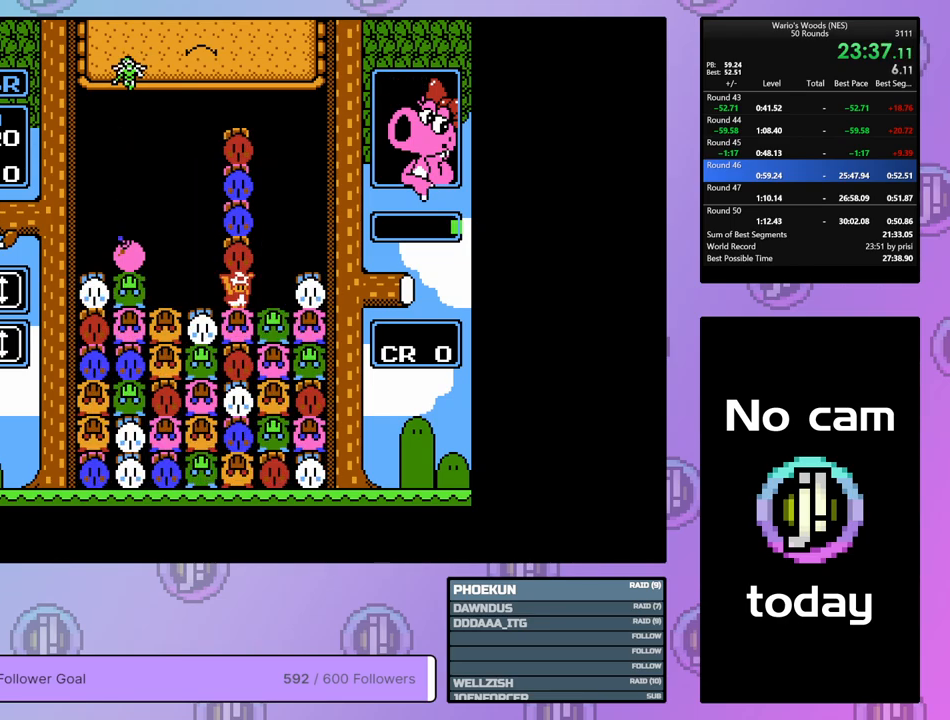
{"buttons": ["B"], "events": [[17, "DPAD_RIGHT", "down"], [133, "A", "down"], [133, "DPAD_RIGHT", "up"], [283, "A", "up"], [300, "DPAD_LEFT", "down"], [417, "DPAD_LEFT", "up"], [483, "B", "down"]]}
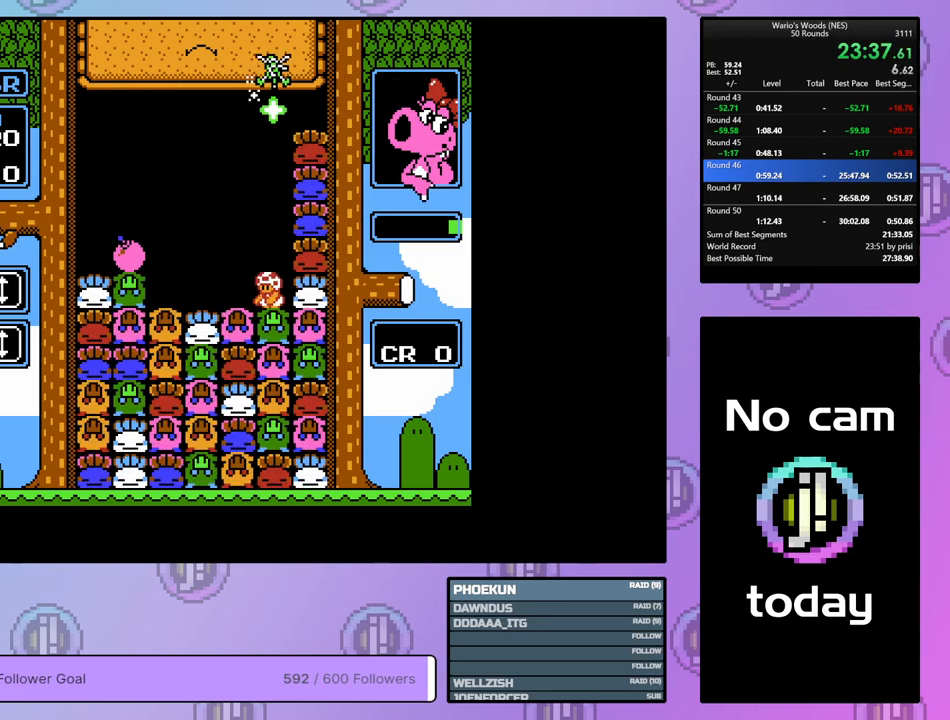
{"buttons": ["B", "DPAD_RIGHT"], "events": [[83, "DPAD_LEFT", "down"], [133, "B", "up"], [283, "DPAD_LEFT", "up"], [350, "DPAD_RIGHT", "down"], [500, "B", "down"]]}
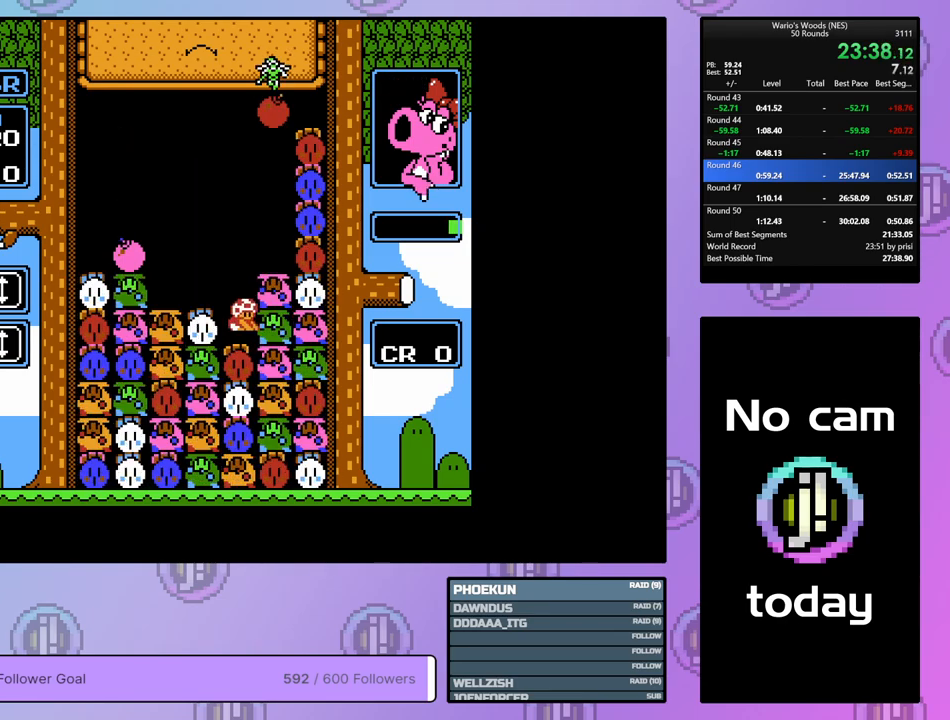
{"buttons": ["DPAD_UP"], "events": [[17, "DPAD_RIGHT", "up"], [133, "B", "up"], [233, "B", "down"], [433, "DPAD_UP", "down"], [450, "B", "up"]]}
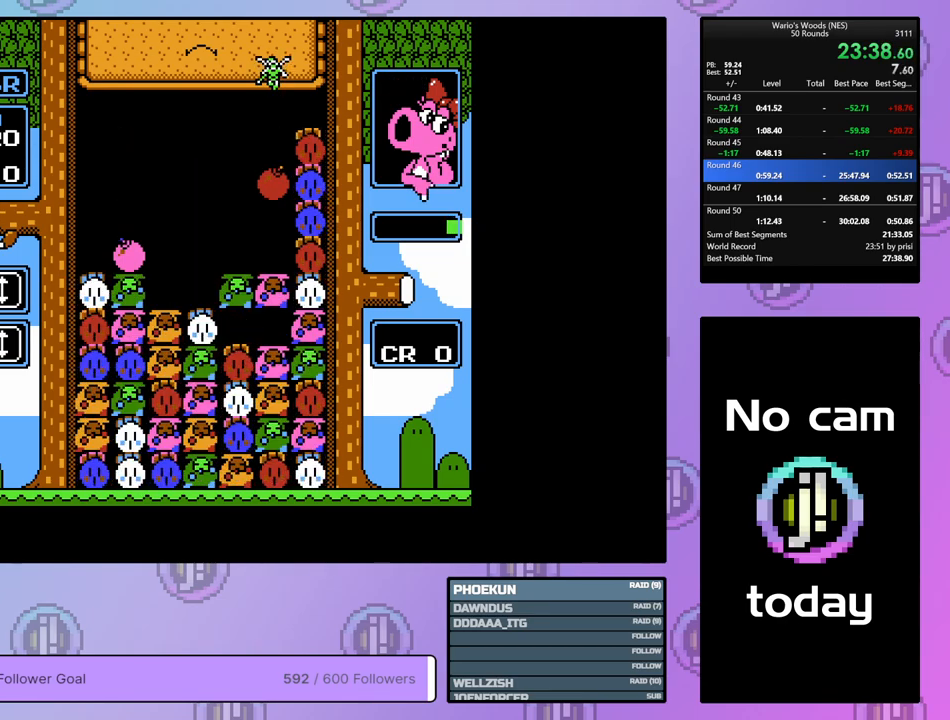
{"buttons": ["DPAD_RIGHT"], "events": [[50, "DPAD_UP", "up"], [467, "DPAD_RIGHT", "down"]]}
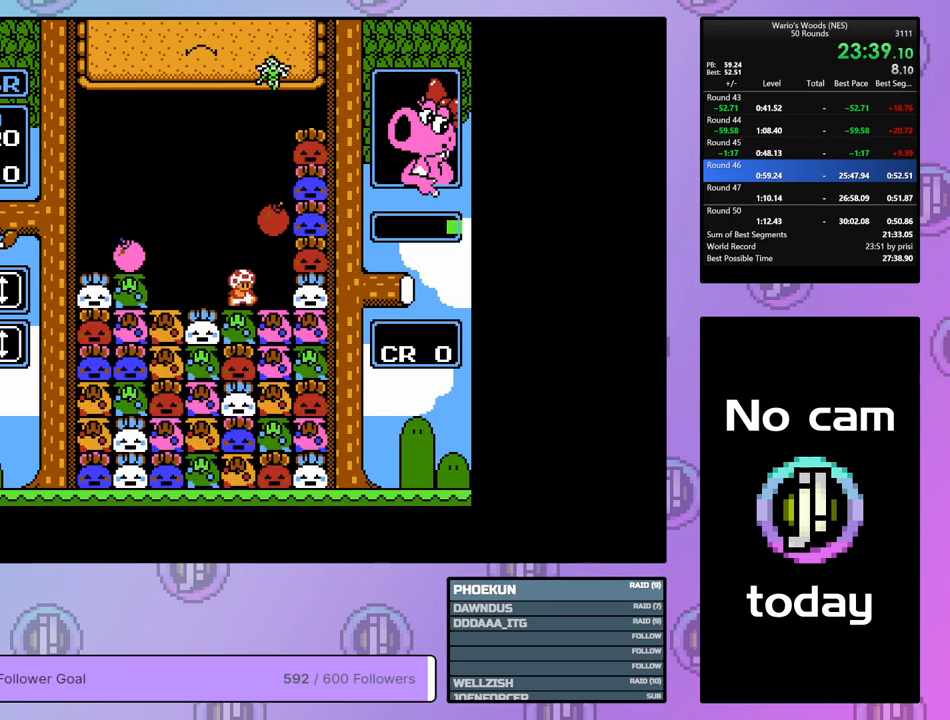
{"buttons": ["DPAD_LEFT"], "events": [[33, "DPAD_RIGHT", "up"], [100, "DPAD_LEFT", "down"]]}
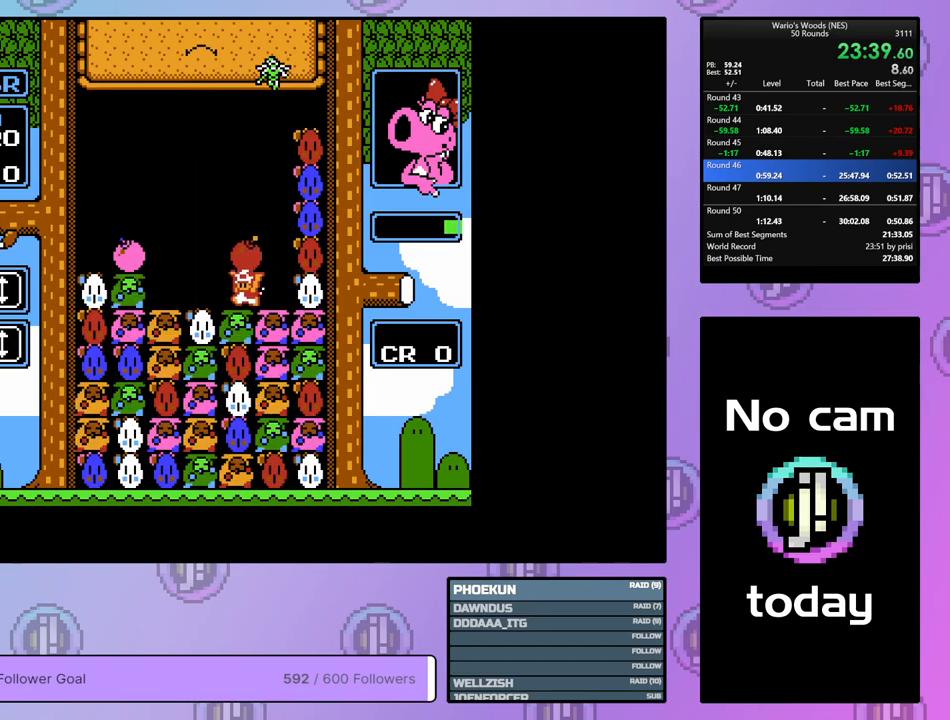
{"buttons": [], "events": [[200, "DPAD_LEFT", "up"], [217, "B", "down"], [317, "B", "up"], [317, "DPAD_RIGHT", "down"], [467, "DPAD_RIGHT", "up"]]}
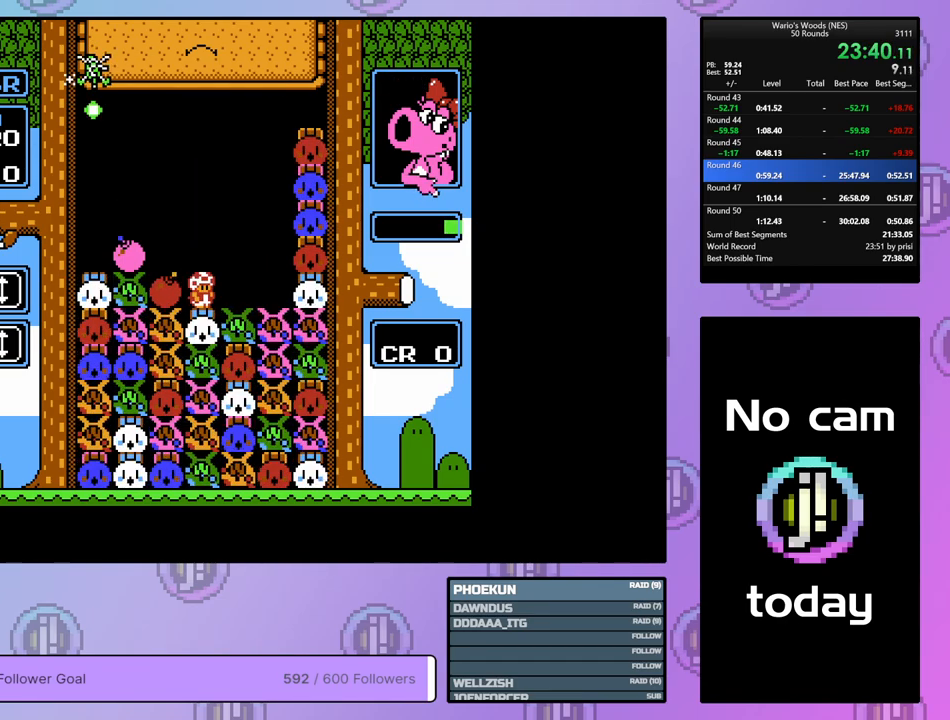
{"buttons": ["DPAD_RIGHT"], "events": [[33, "B", "down"], [117, "DPAD_LEFT", "down"], [217, "B", "up"], [233, "DPAD_LEFT", "up"], [317, "B", "down"], [383, "DPAD_RIGHT", "down"], [400, "B", "up"]]}
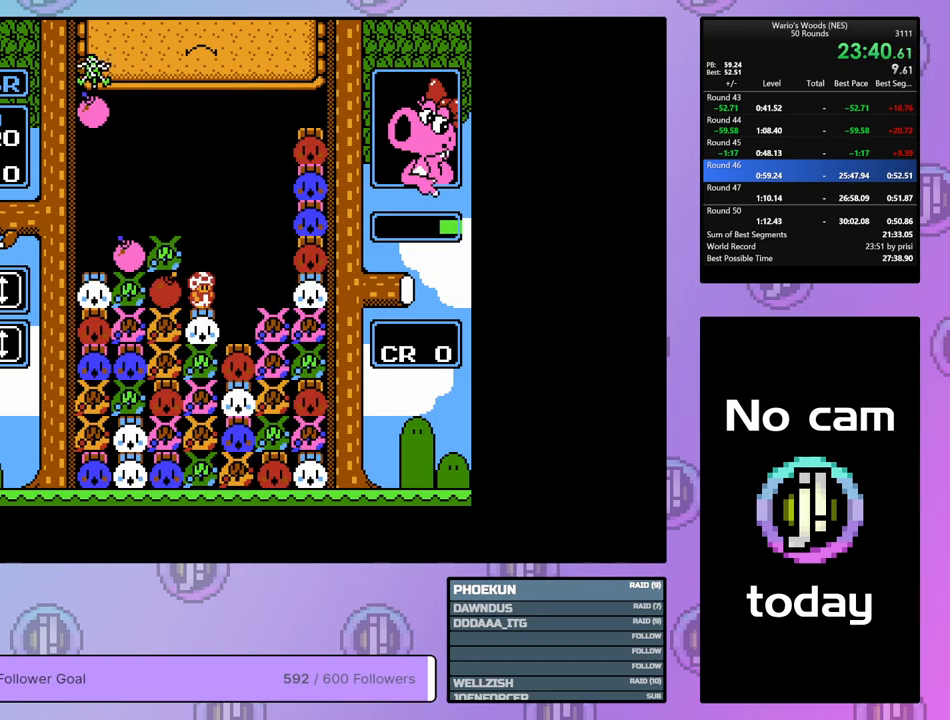
{"buttons": ["DPAD_RIGHT"], "events": []}
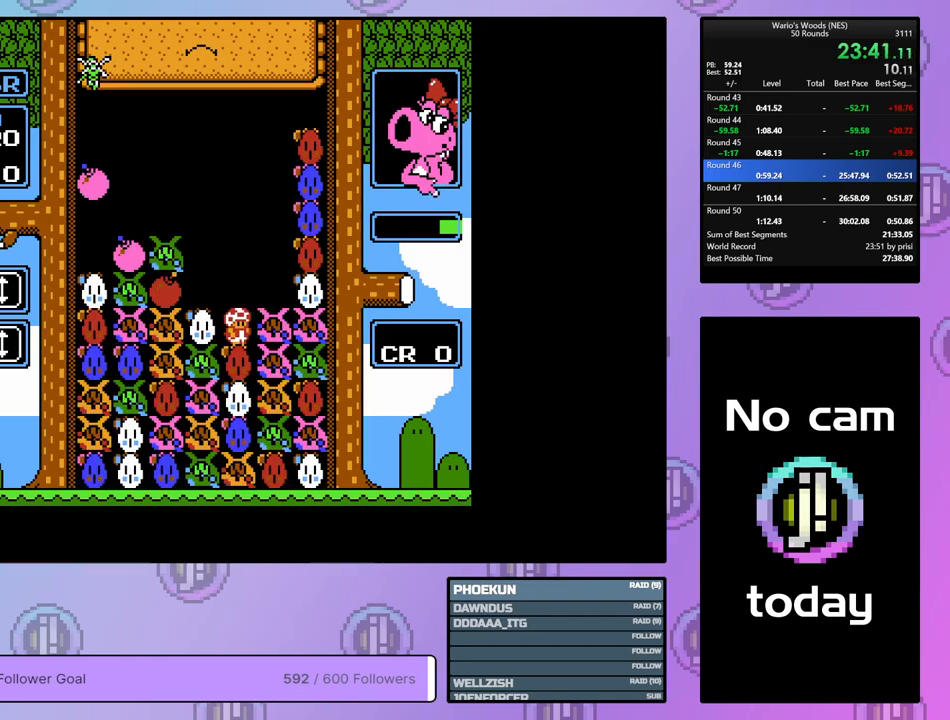
{"buttons": ["A"], "events": [[483, "A", "down"], [500, "DPAD_RIGHT", "up"]]}
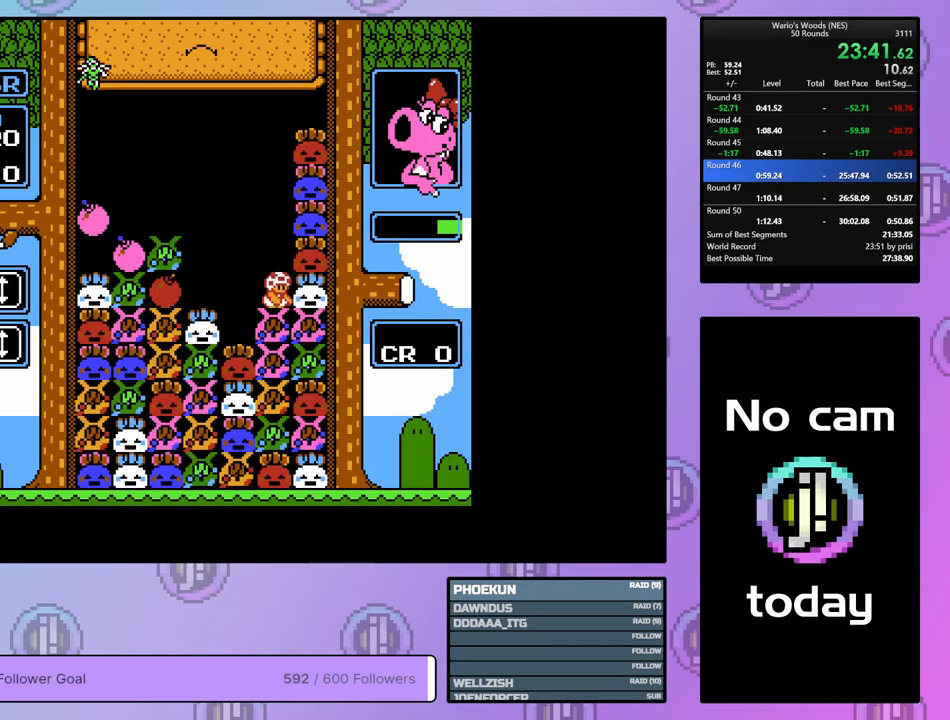
{"buttons": ["DPAD_RIGHT"], "events": [[100, "DPAD_LEFT", "down"], [167, "A", "up"], [233, "DPAD_LEFT", "up"], [267, "A", "down"], [383, "DPAD_RIGHT", "down"], [400, "A", "up"]]}